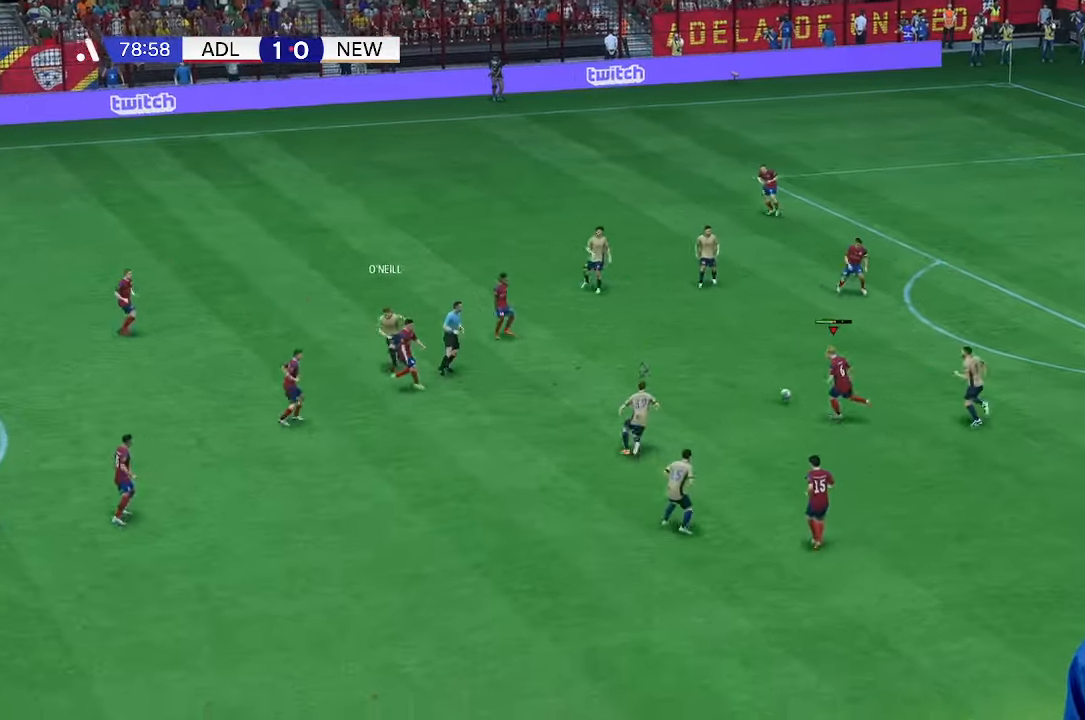
Gameplay with a controller (Xbox layout); each line is a JSON object with the inputs held at the frame after it. "events" lists button and stick changes between this image and that frame as [ms after this image, input, new state], when the widget could be followed in between. Not read: L3 R3.
{"buttons": [], "left_stick": "left", "right_stick": "center", "events": []}
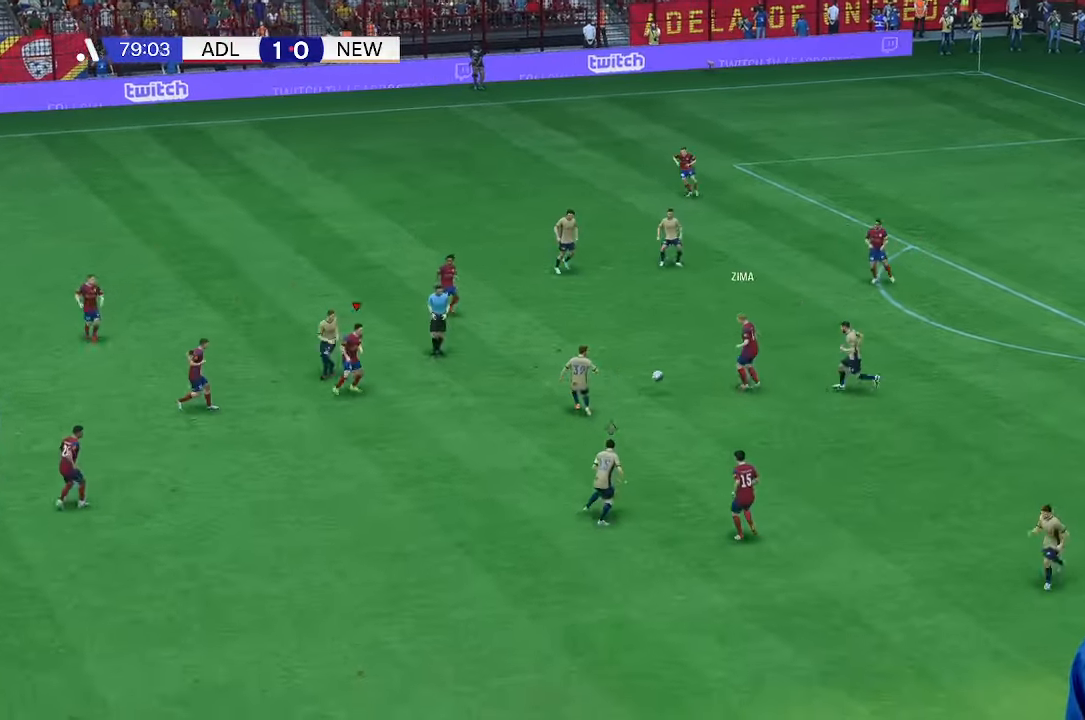
{"buttons": [], "left_stick": "up-left", "right_stick": "center", "events": [[267, "left_stick", "up-left"]]}
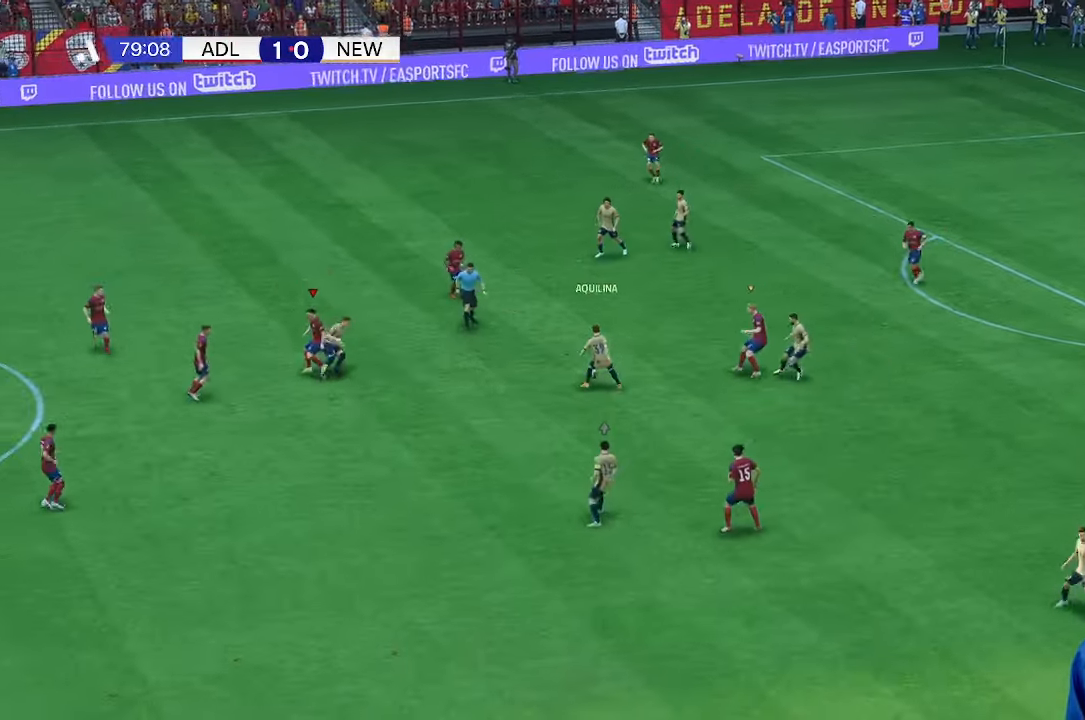
{"buttons": [], "left_stick": "up-left", "right_stick": "center", "events": []}
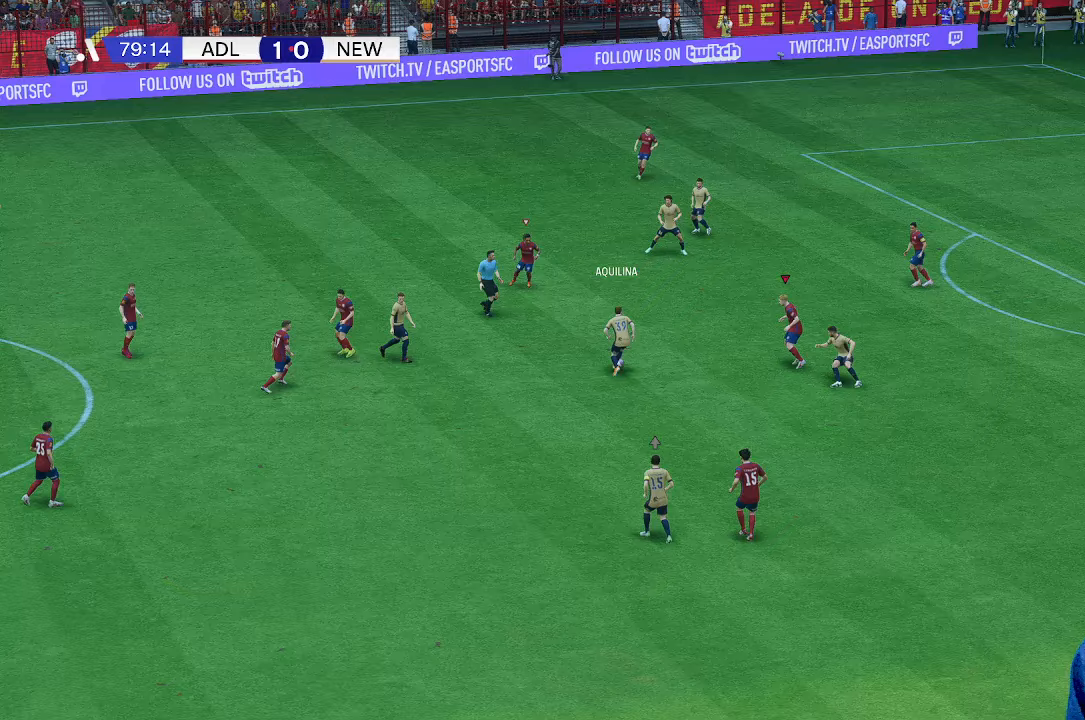
{"buttons": [], "left_stick": "up-left", "right_stick": "center", "events": []}
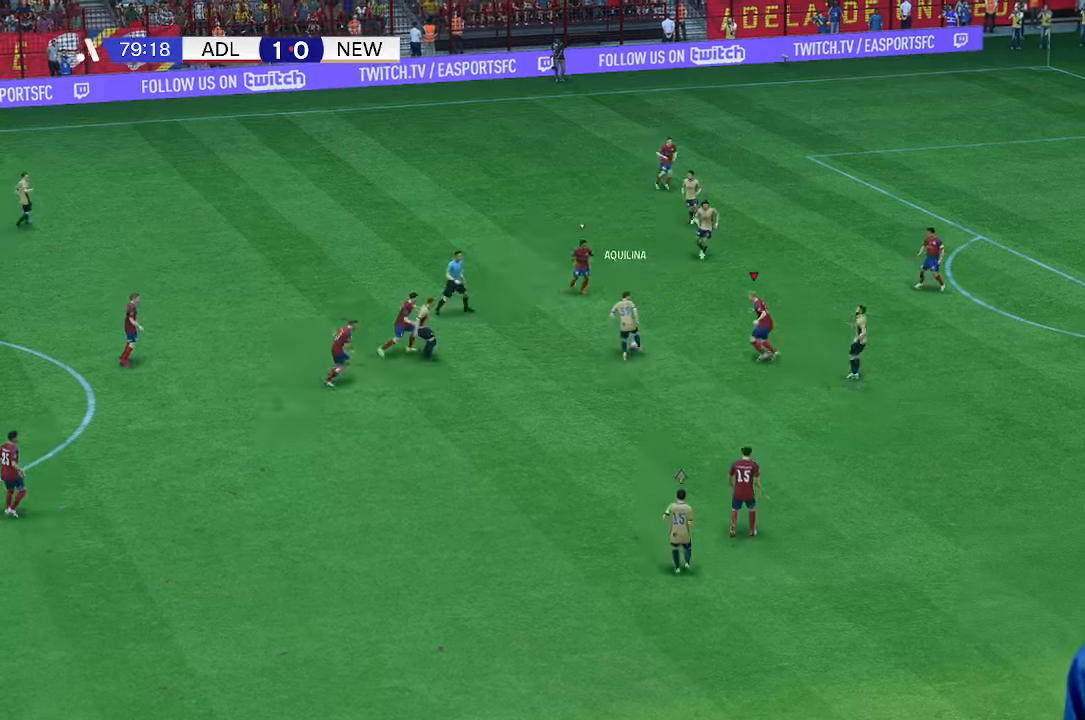
{"buttons": [], "left_stick": "right", "right_stick": "center", "events": [[133, "left_stick", "up"], [433, "left_stick", "right"]]}
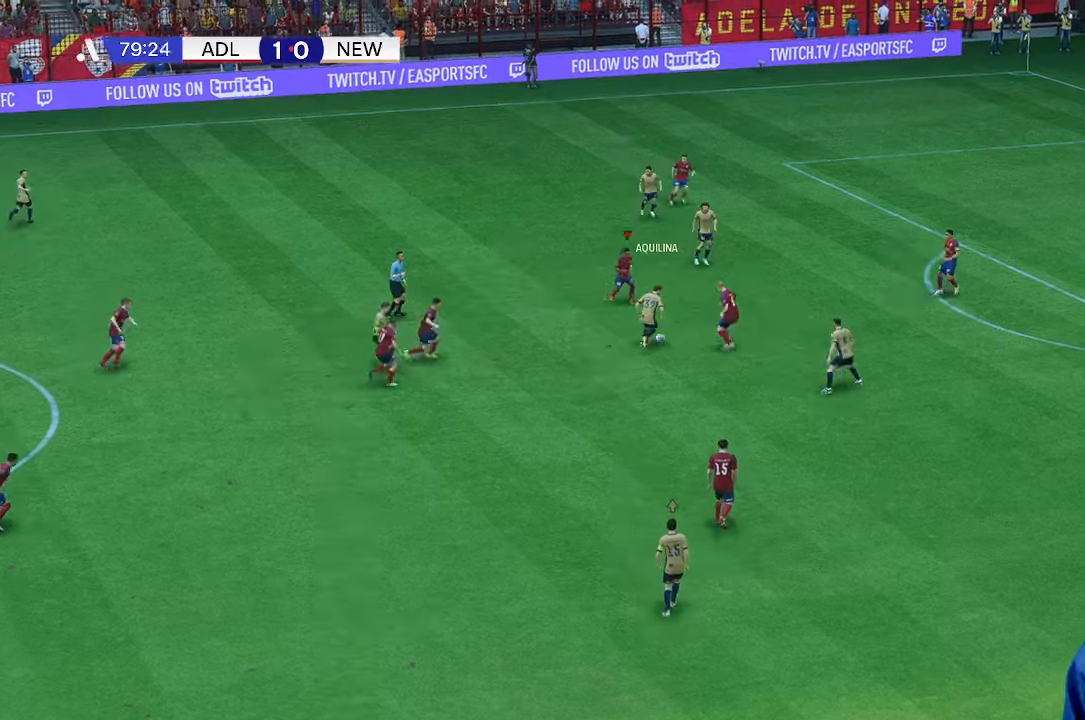
{"buttons": [], "left_stick": "up-left", "right_stick": "center", "events": [[133, "left_stick", "up"], [333, "left_stick", "up-left"]]}
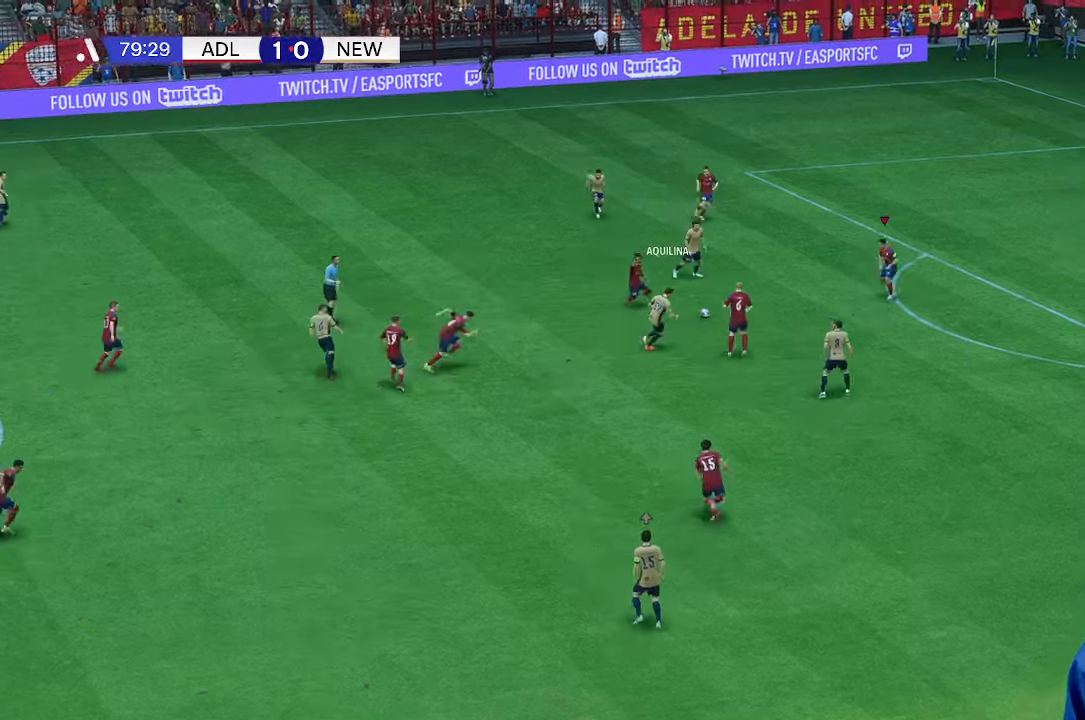
{"buttons": [], "left_stick": "up-left", "right_stick": "center", "events": []}
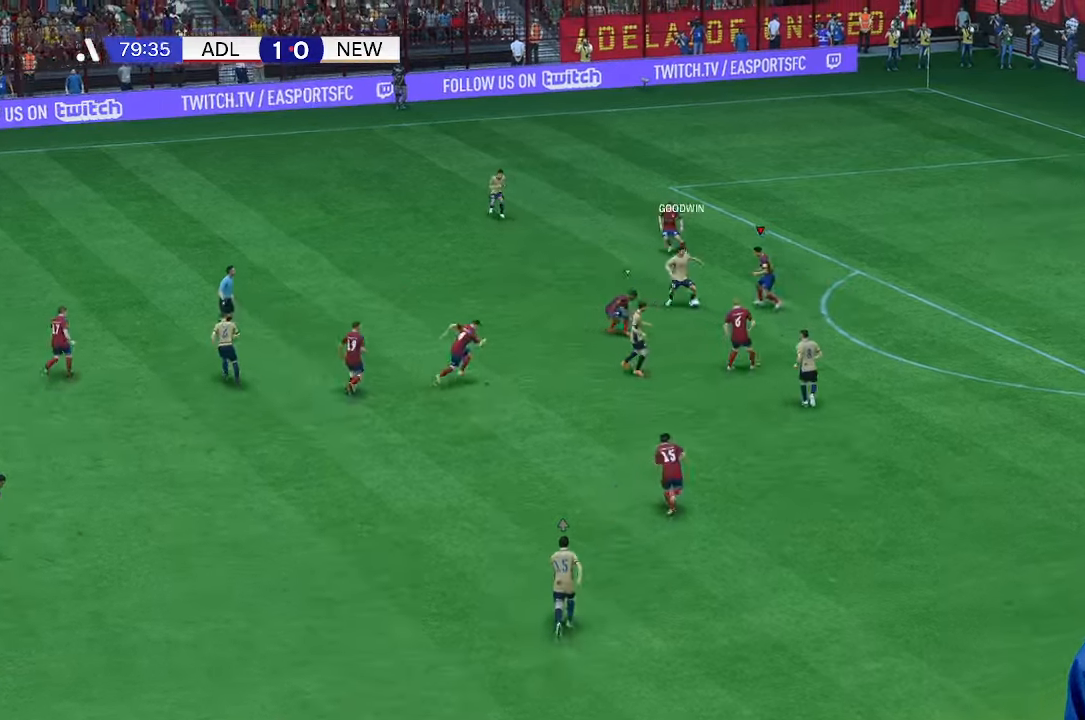
{"buttons": [], "left_stick": "down", "right_stick": "center", "events": [[33, "left_stick", "down"]]}
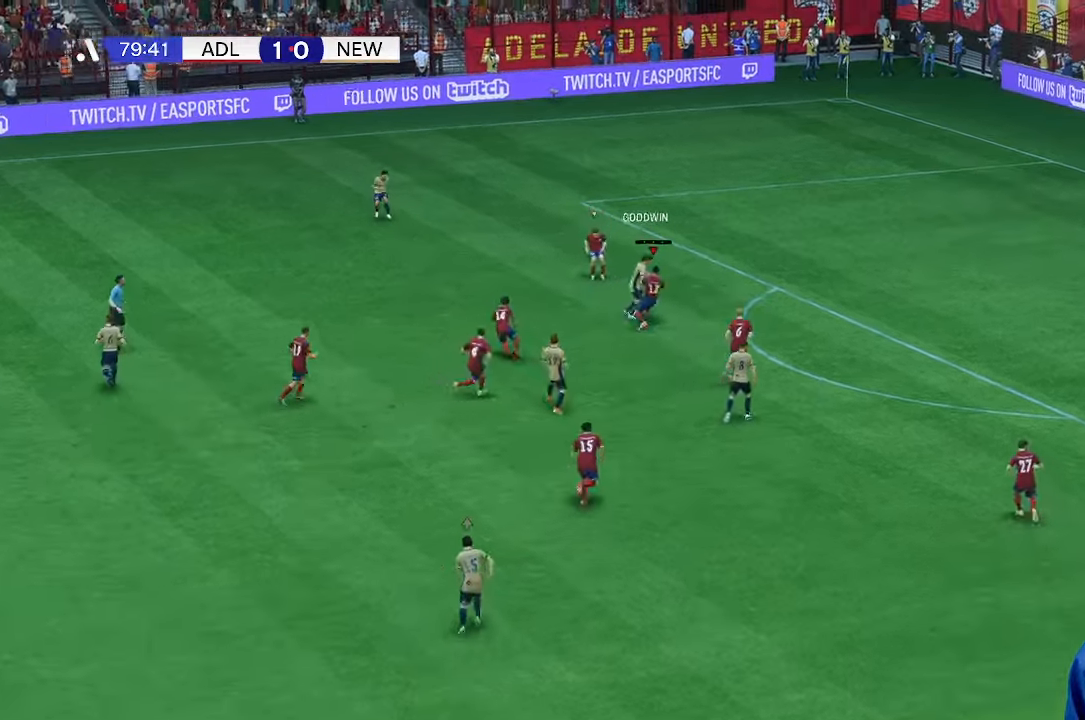
{"buttons": [], "left_stick": "up-right", "right_stick": "center", "events": [[167, "left_stick", "left"], [333, "left_stick", "center"], [433, "left_stick", "up-right"]]}
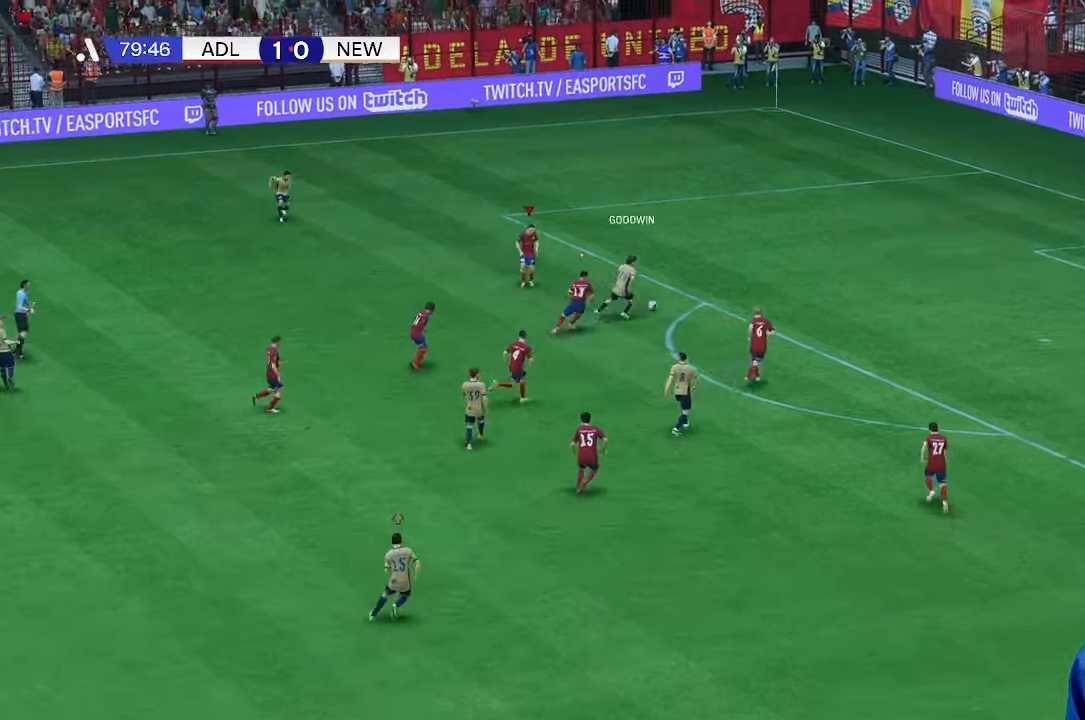
{"buttons": [], "left_stick": "up-right", "right_stick": "center", "events": [[200, "left_stick", "right"], [300, "left_stick", "up-right"]]}
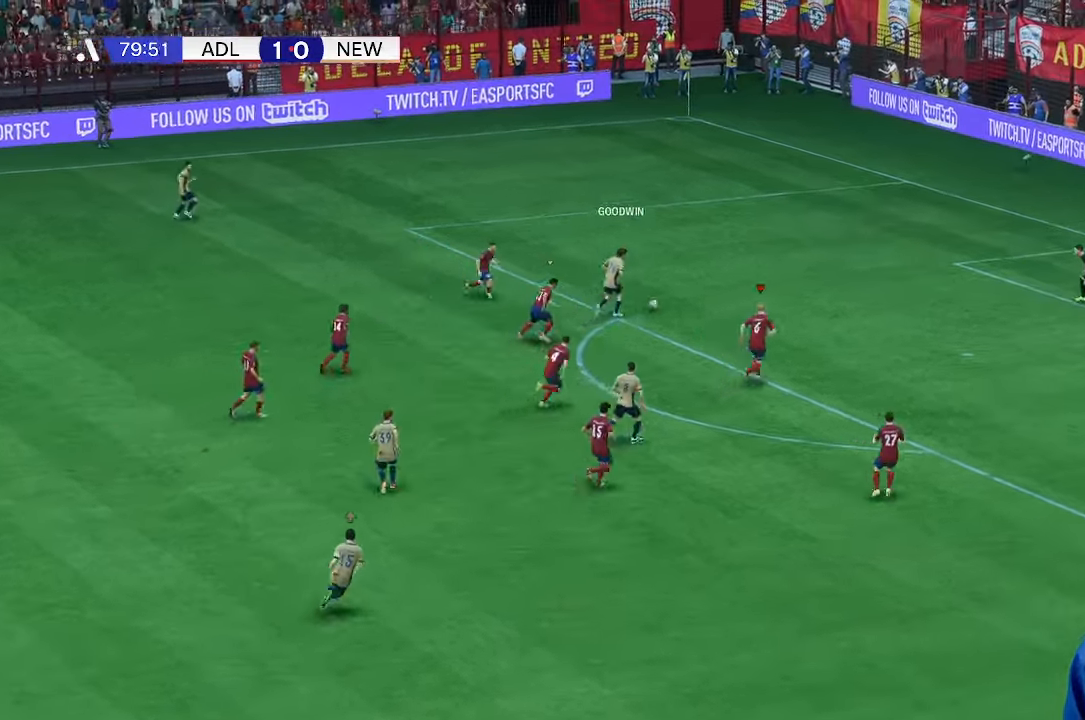
{"buttons": [], "left_stick": "up-right", "right_stick": "center", "events": []}
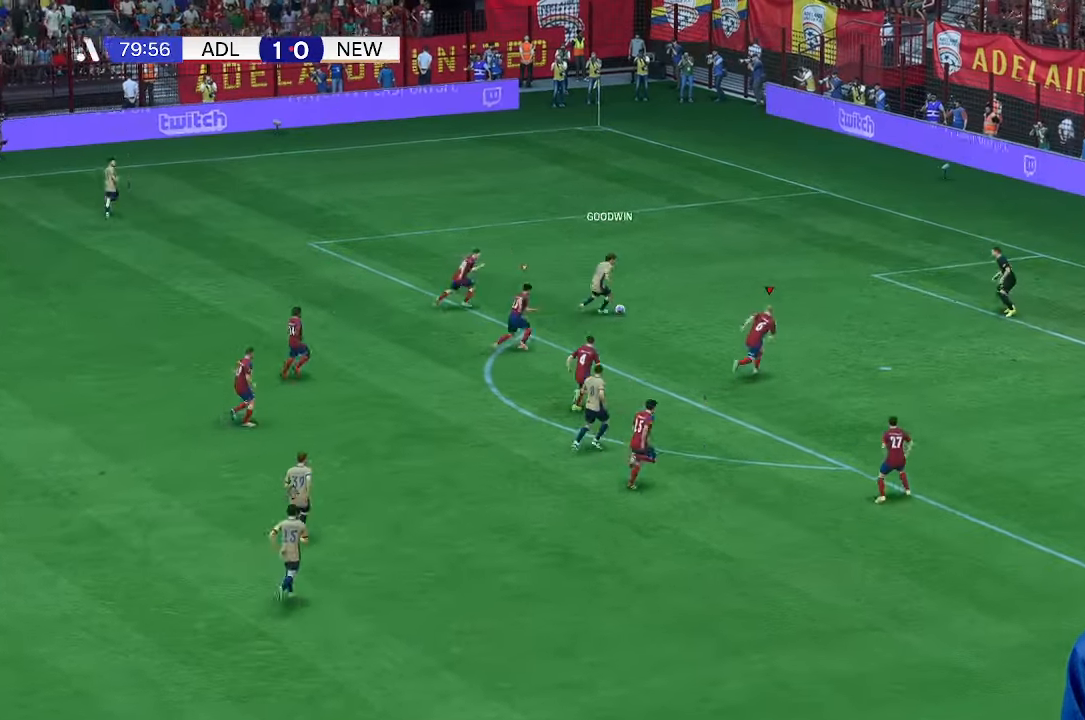
{"buttons": [], "left_stick": "up", "right_stick": "center", "events": [[267, "left_stick", "up"]]}
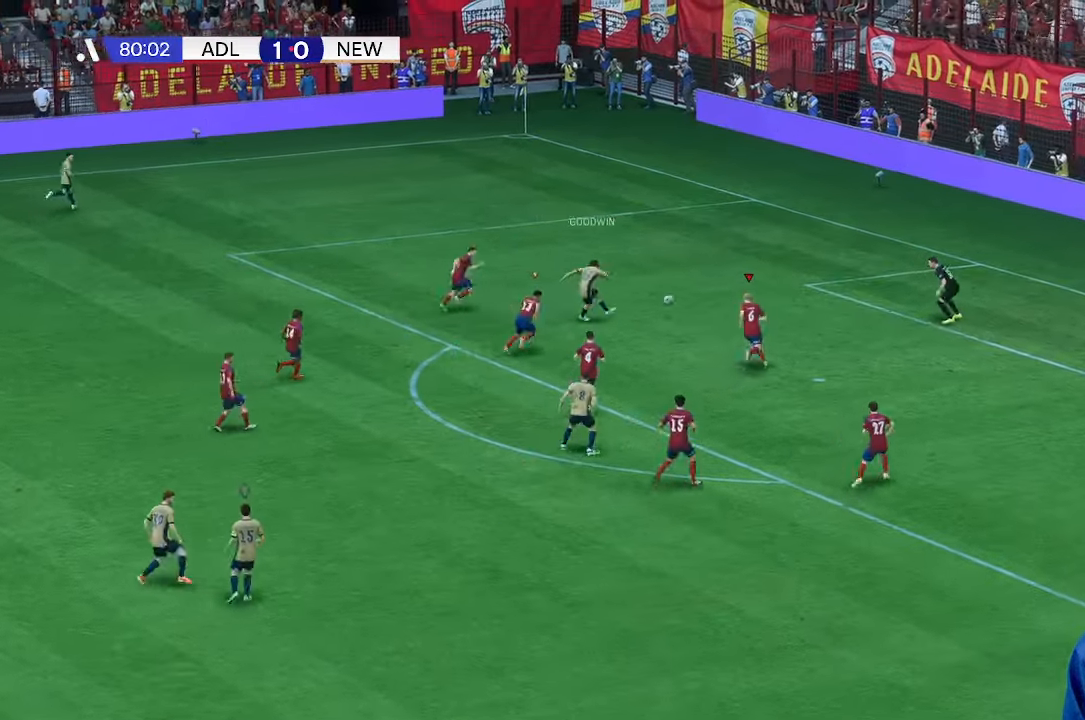
{"buttons": [], "left_stick": "up-left", "right_stick": "center", "events": [[367, "left_stick", "up-left"]]}
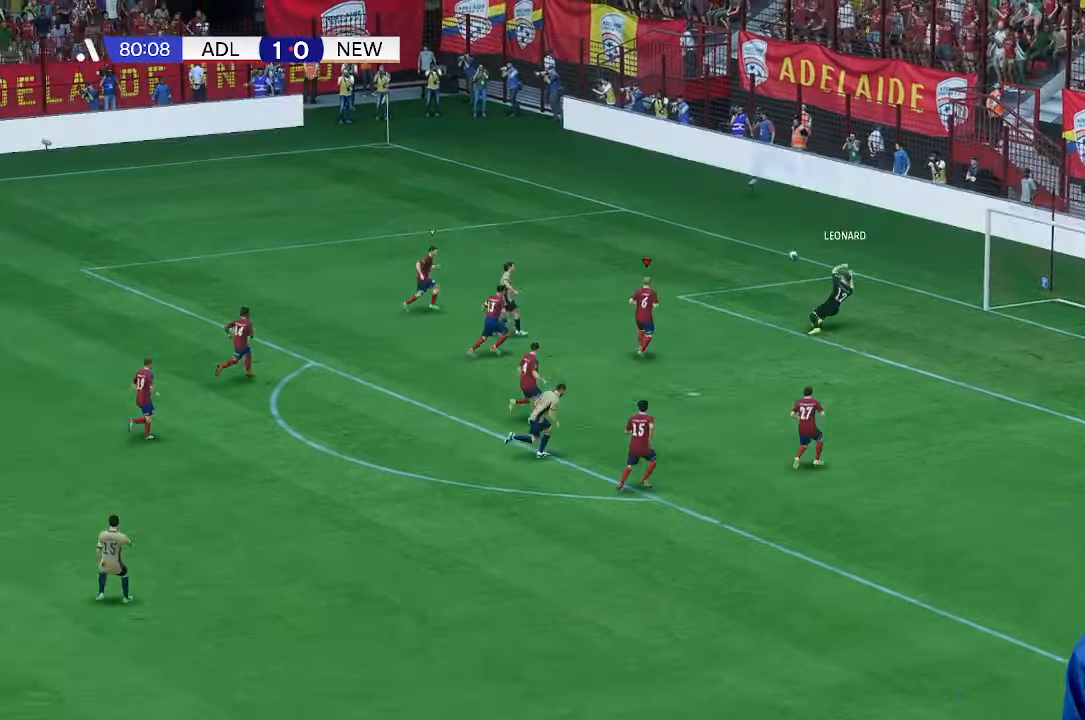
{"buttons": [], "left_stick": "up", "right_stick": "center", "events": [[300, "left_stick", "up"]]}
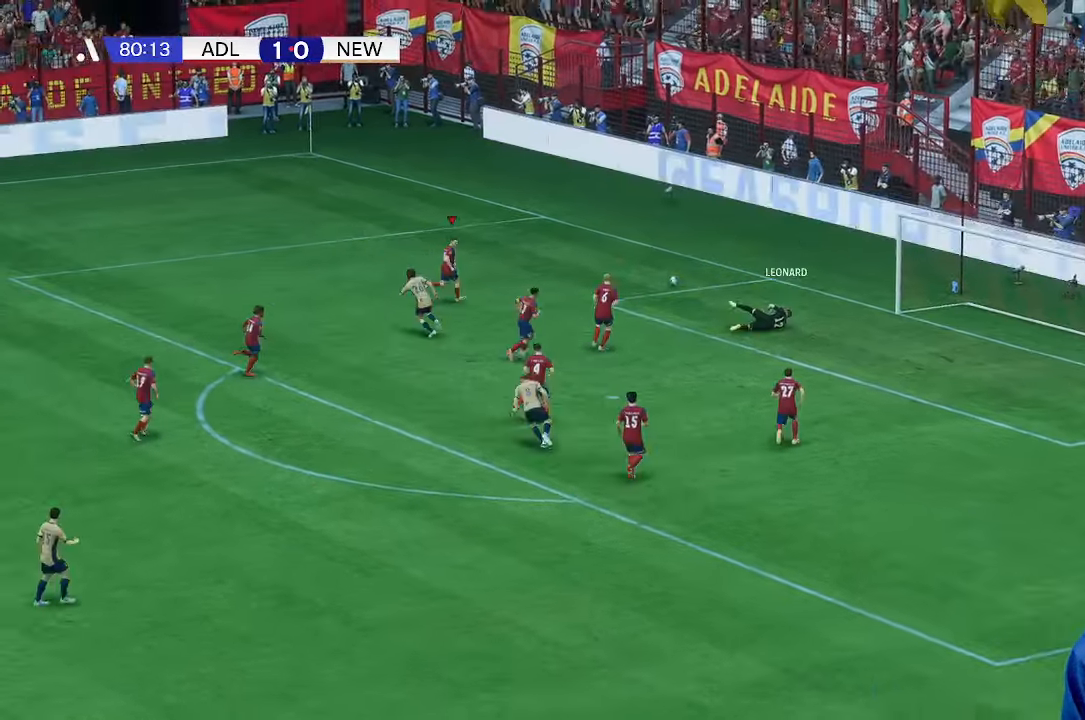
{"buttons": [], "left_stick": "up", "right_stick": "center", "events": []}
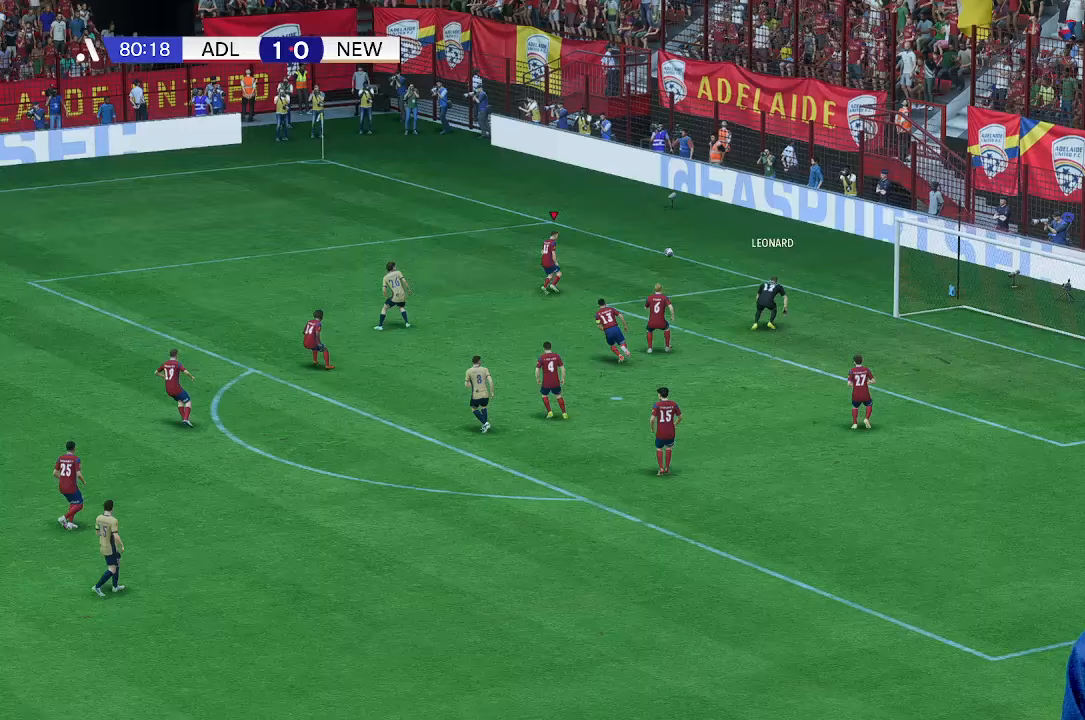
{"buttons": [], "left_stick": "left", "right_stick": "center", "events": [[133, "left_stick", "up-left"], [333, "left_stick", "left"]]}
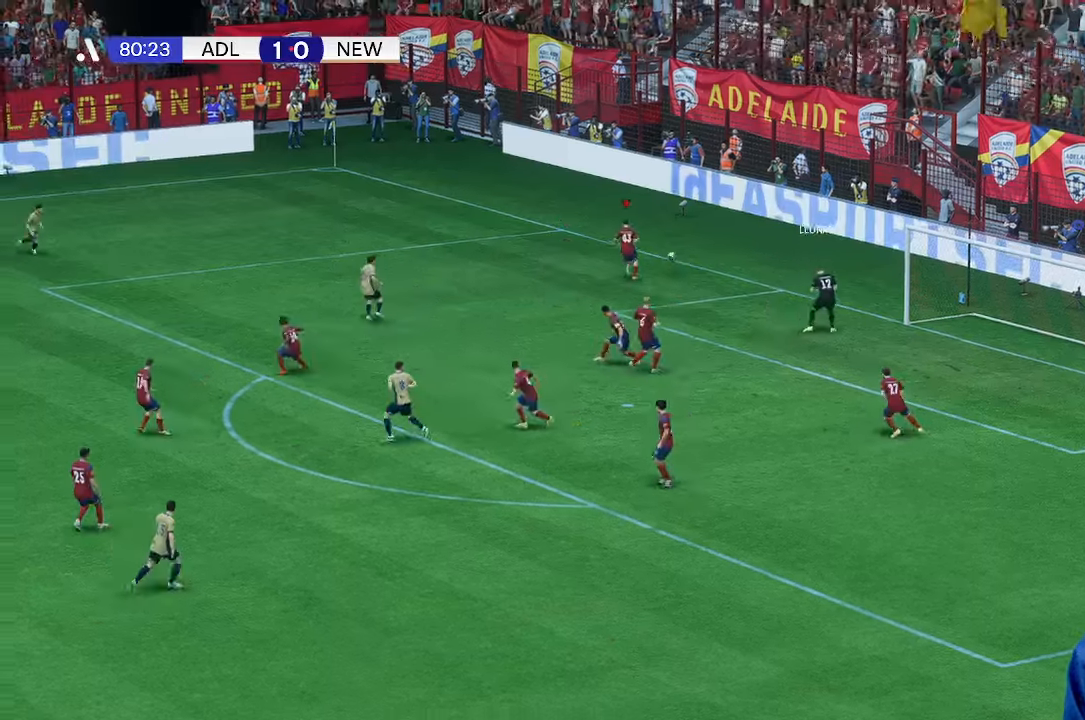
{"buttons": [], "left_stick": "down-left", "right_stick": "center", "events": [[367, "left_stick", "down-left"]]}
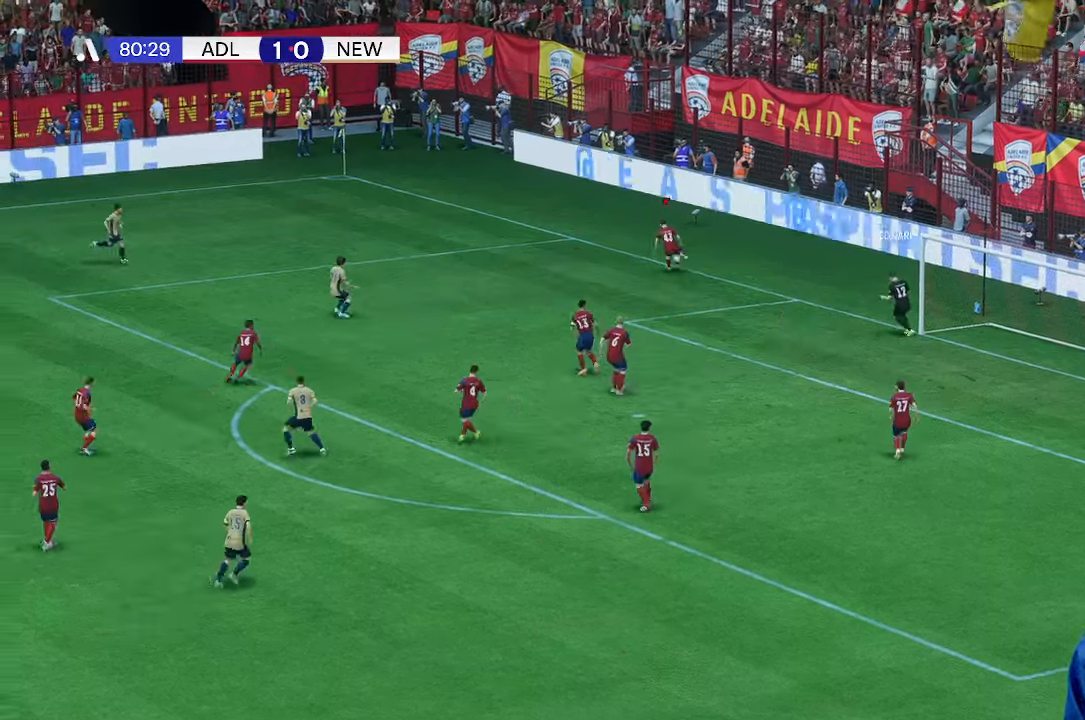
{"buttons": [], "left_stick": "down-left", "right_stick": "center", "events": []}
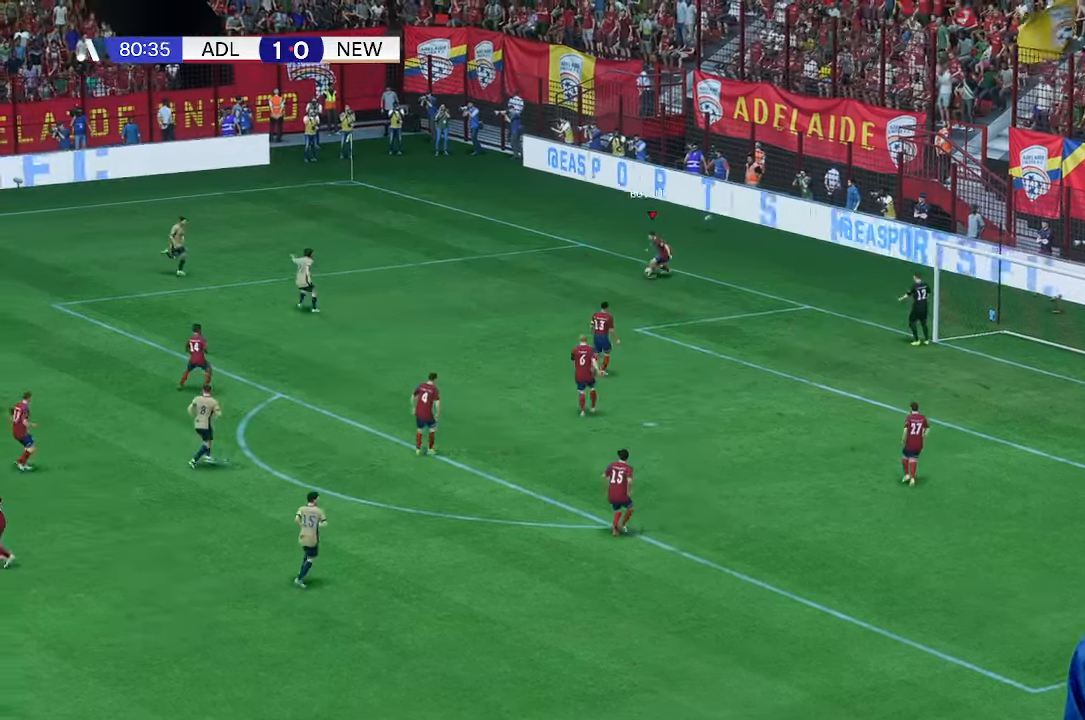
{"buttons": [], "left_stick": "down-left", "right_stick": "center", "events": []}
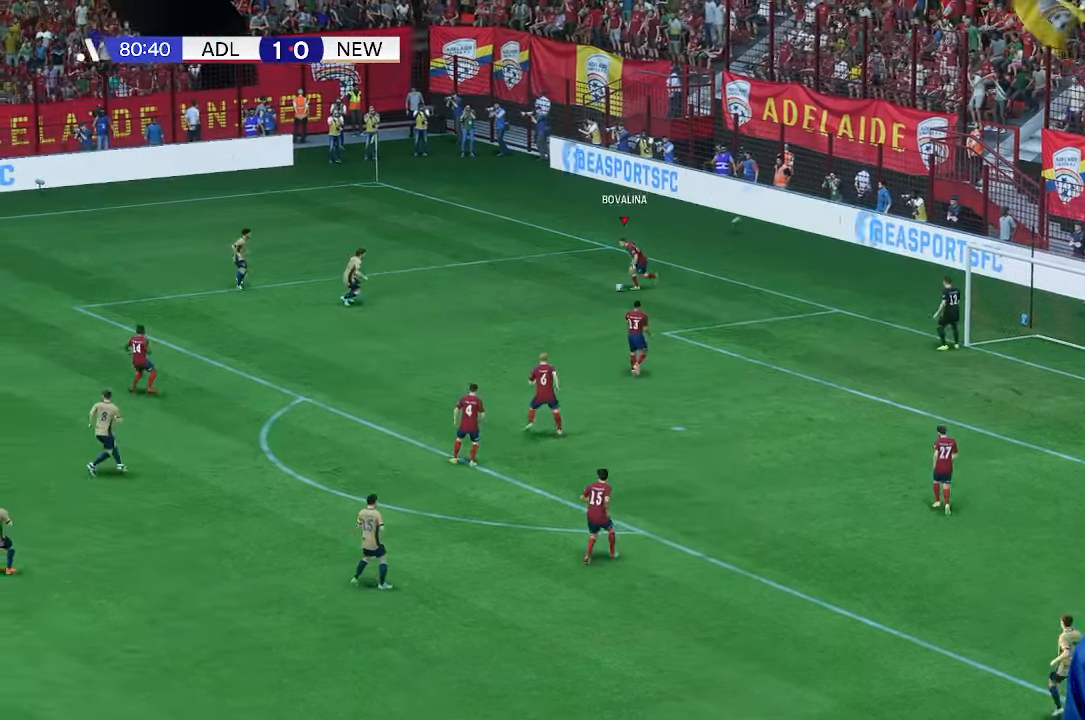
{"buttons": [], "left_stick": "down-left", "right_stick": "center", "events": []}
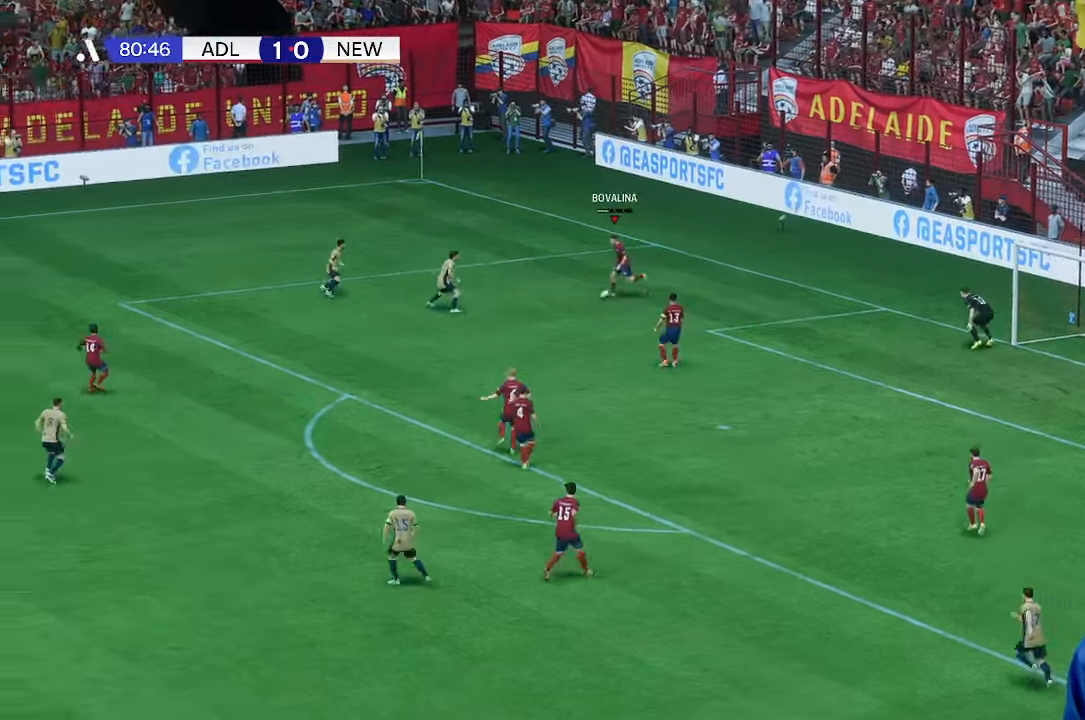
{"buttons": [], "left_stick": "down-left", "right_stick": "center", "events": []}
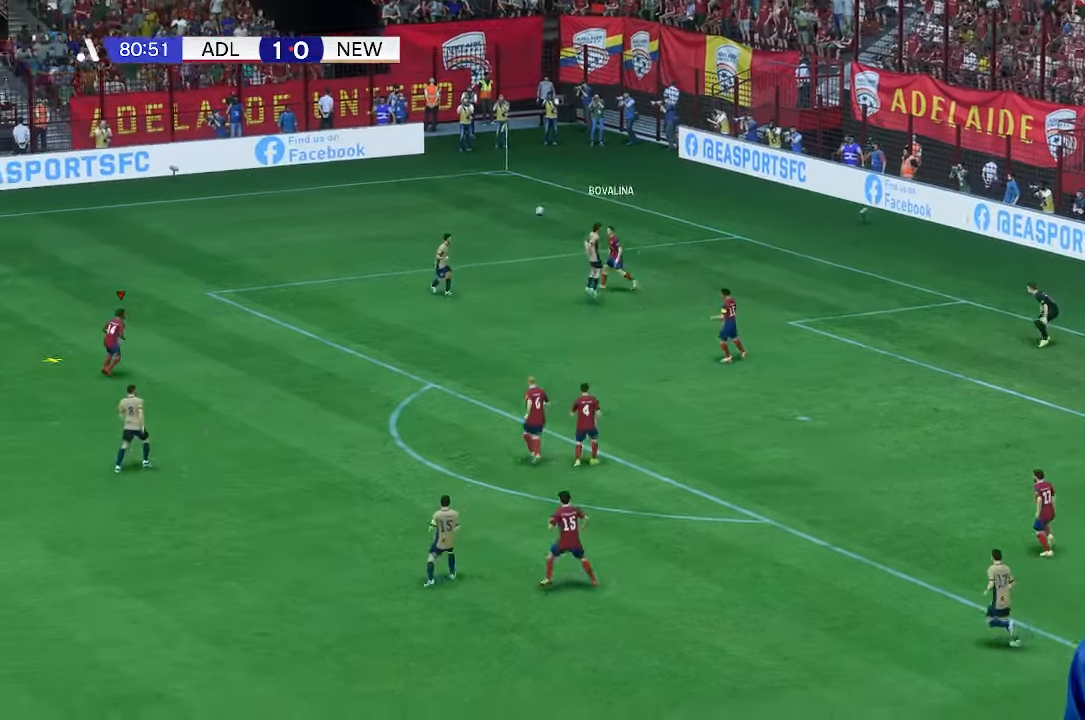
{"buttons": [], "left_stick": "left", "right_stick": "center", "events": [[367, "left_stick", "left"]]}
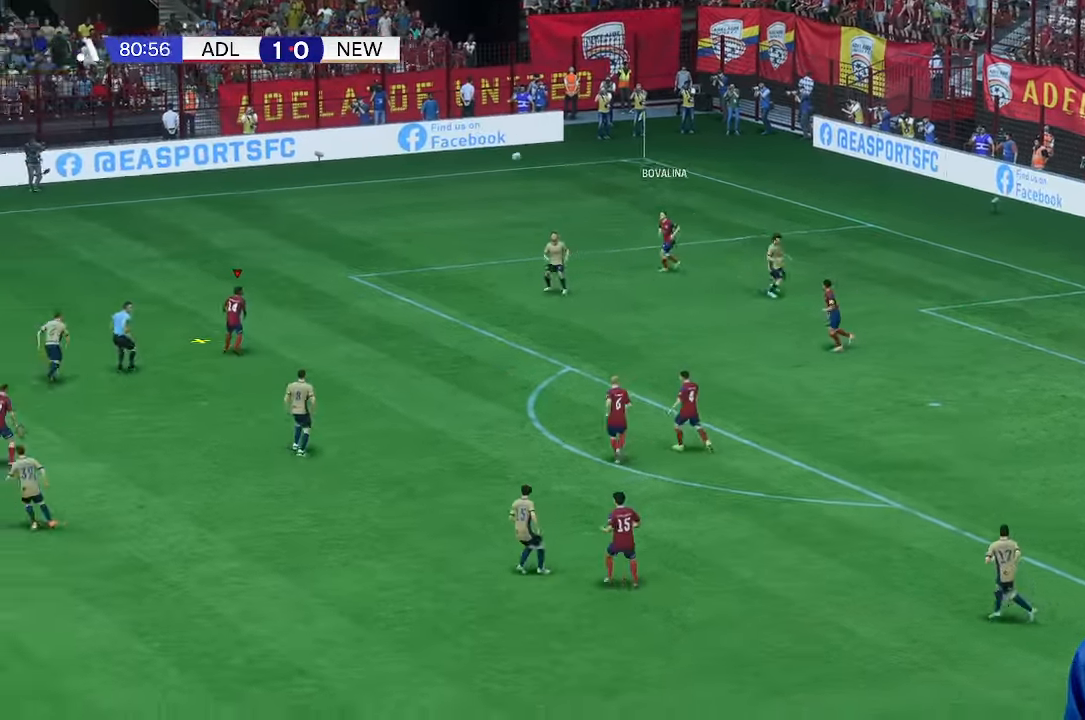
{"buttons": [], "left_stick": "left", "right_stick": "center", "events": []}
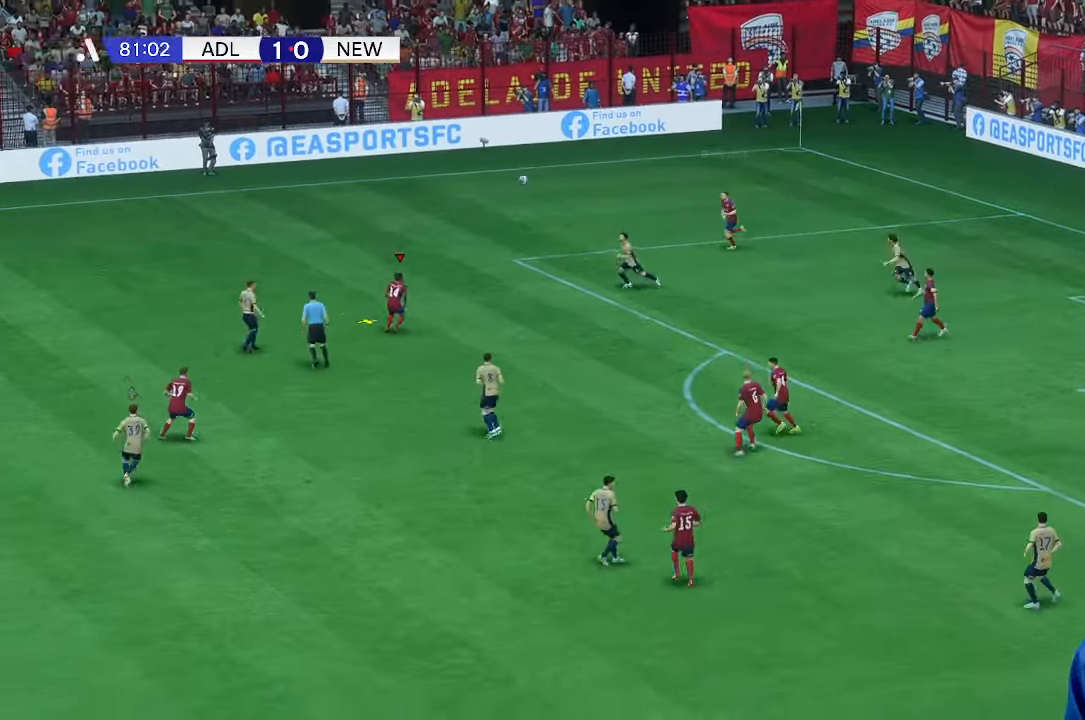
{"buttons": [], "left_stick": "up", "right_stick": "center", "events": [[467, "left_stick", "up"]]}
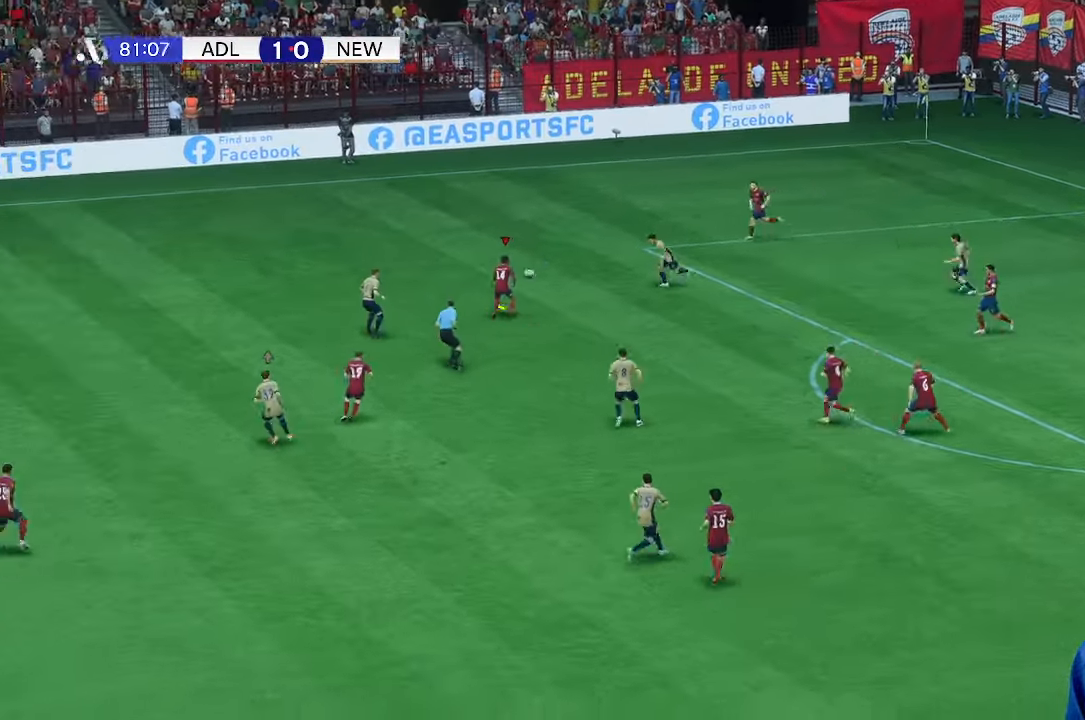
{"buttons": [], "left_stick": "up", "right_stick": "center", "events": []}
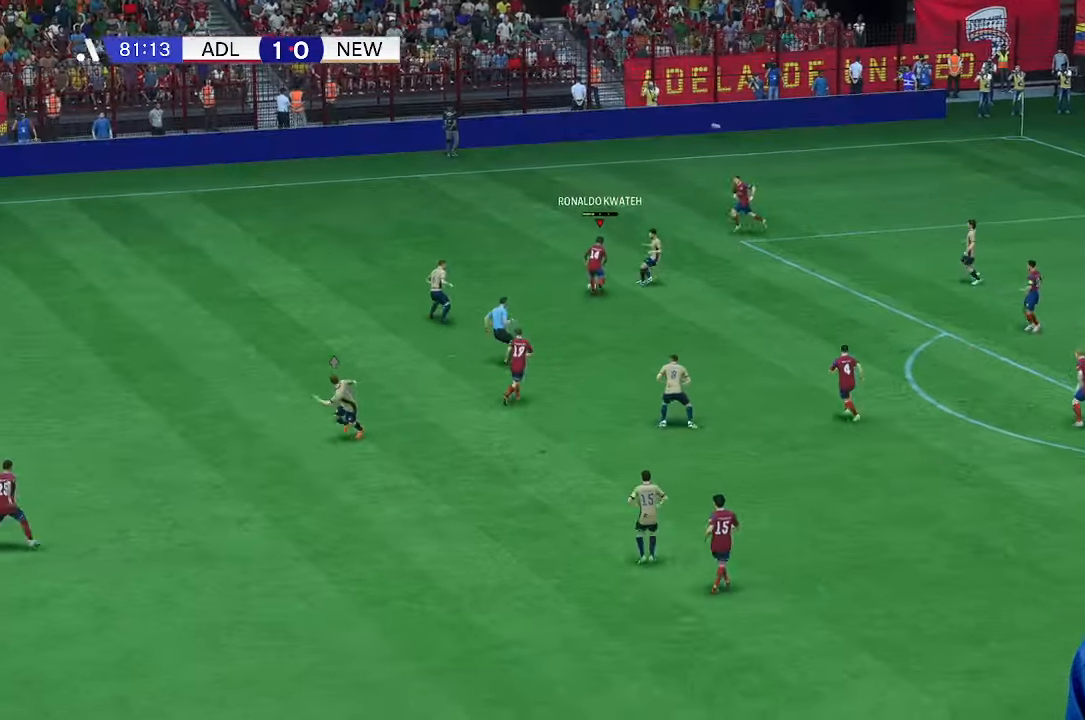
{"buttons": [], "left_stick": "up", "right_stick": "center", "events": []}
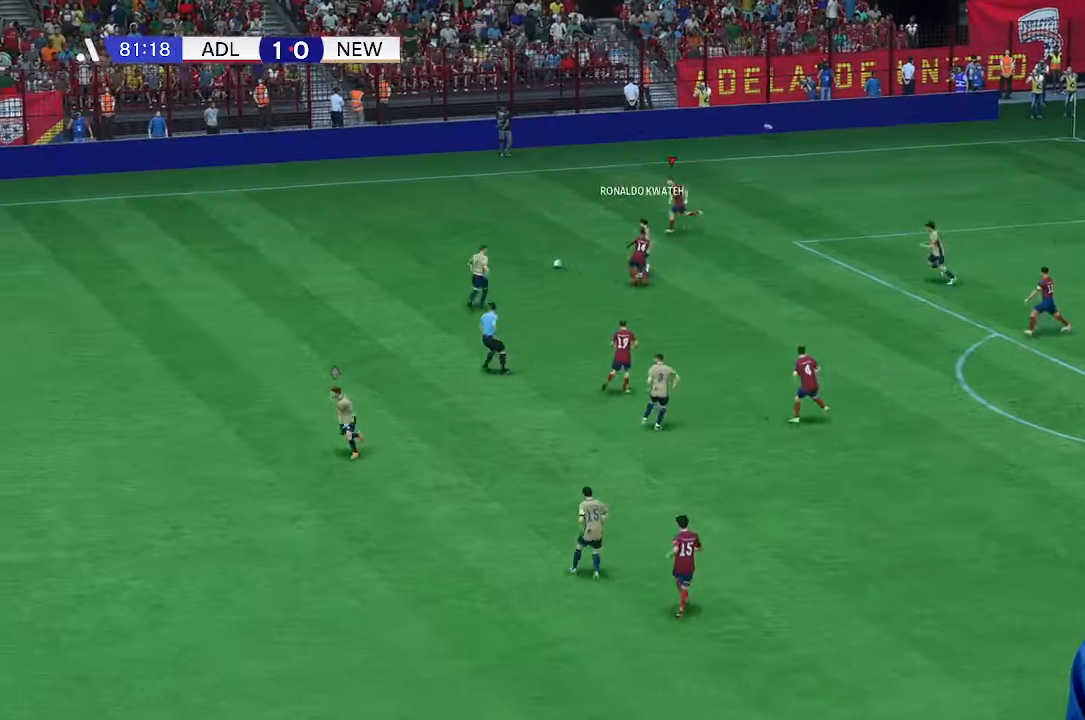
{"buttons": ["R1"], "left_stick": "left", "right_stick": "center", "events": [[167, "left_stick", "left"], [500, "R1", "down"]]}
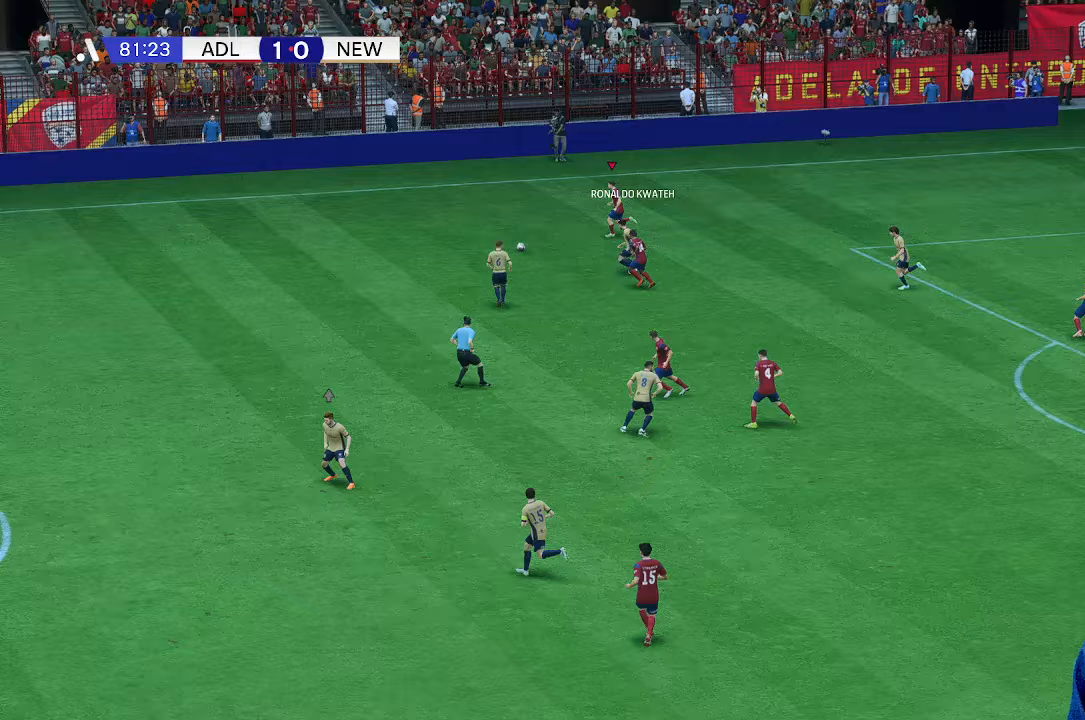
{"buttons": ["R1"], "left_stick": "left", "right_stick": "center", "events": []}